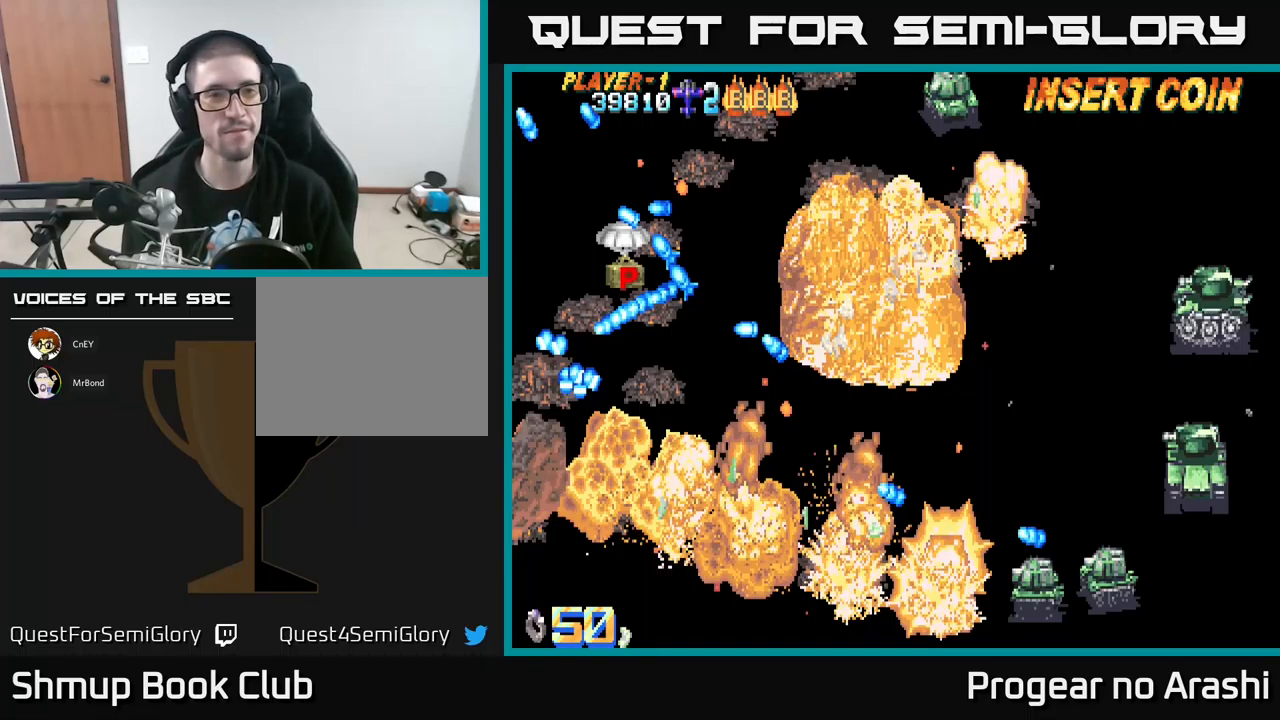
Gameplay with a controller (Xbox layout); each line is a JSON object with the inputs held at the frame after it. "events" lists button and stick changes between this image and that frame as [ms after this image, input, new state], when the widget could be followed in between. Not read: right_stick.
{"buttons": ["X"], "left_stick": "center", "events": [[17, "X", "up"], [83, "X", "down"], [100, "A", "up"], [200, "A", "down"], [233, "X", "up"], [283, "X", "down"], [300, "A", "up"], [383, "A", "down"], [417, "X", "up"], [483, "X", "down"], [500, "A", "up"]]}
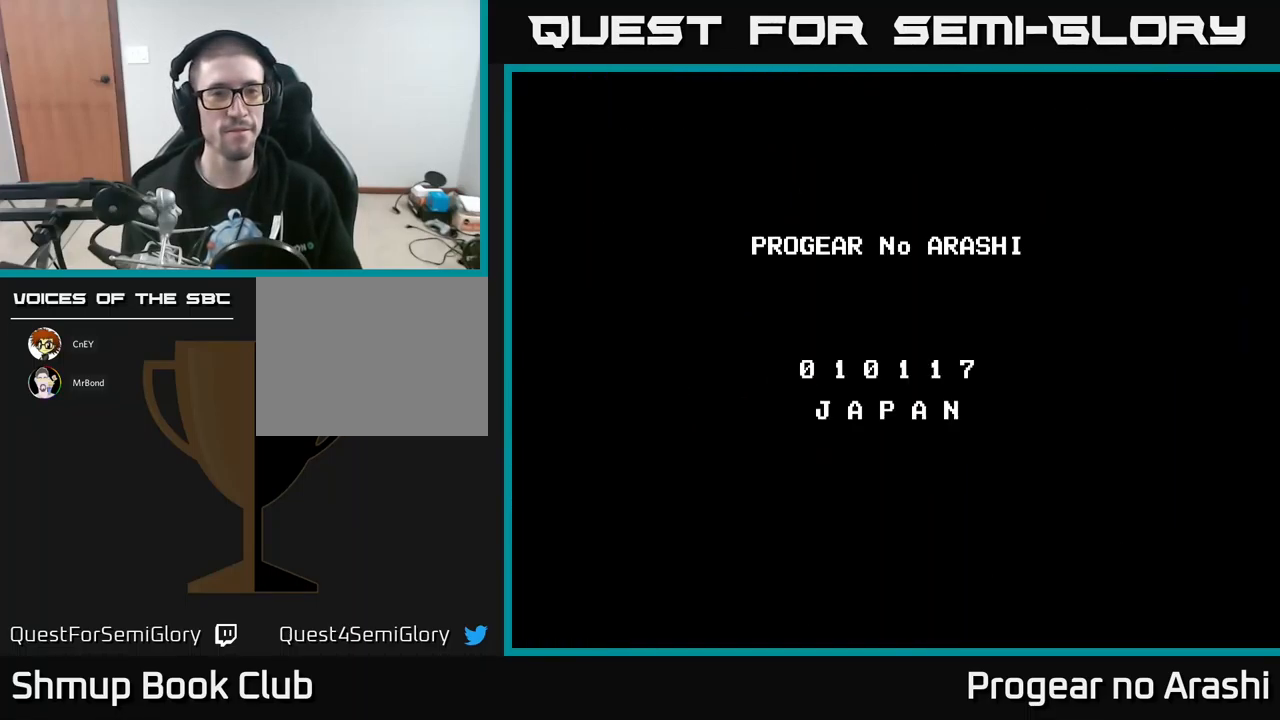
{"buttons": [], "left_stick": "center", "events": [[67, "A", "down"], [117, "X", "up"], [183, "X", "down"], [217, "A", "up"], [233, "SELECT", "down"], [267, "X", "up"], [383, "SELECT", "up"]]}
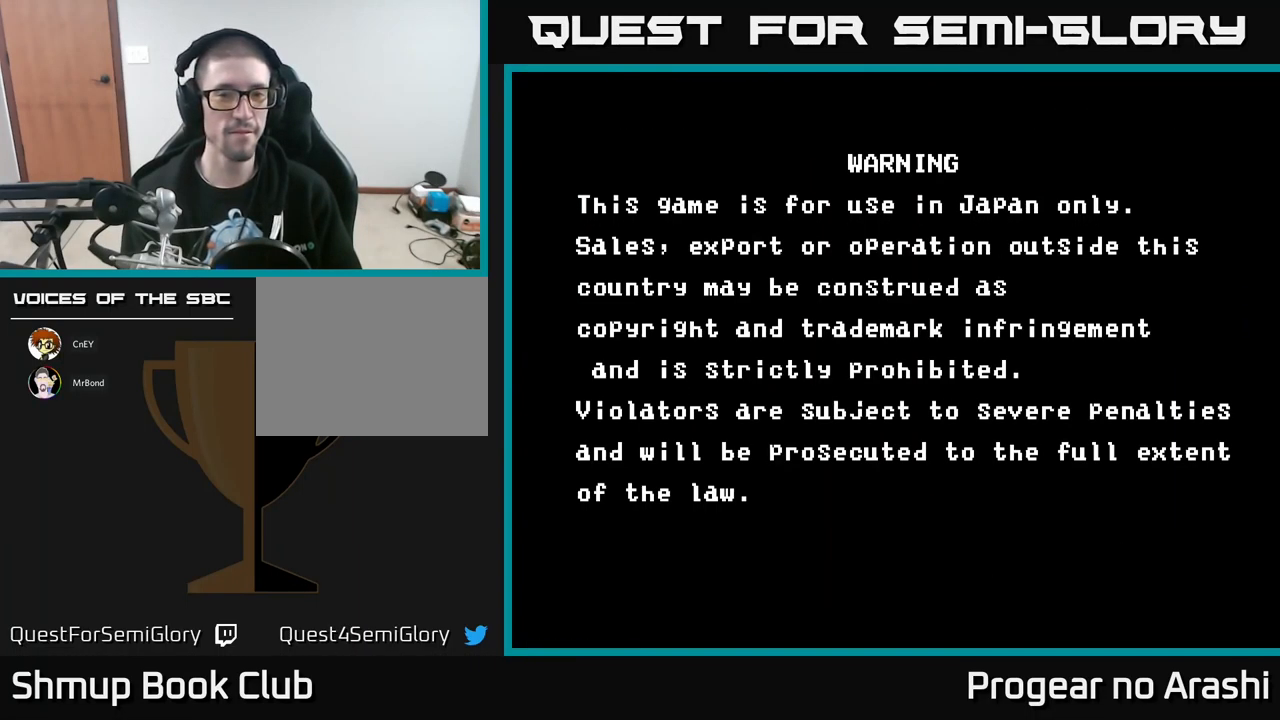
{"buttons": ["X"], "left_stick": "center", "events": [[100, "START", "down"], [267, "START", "up"], [300, "A", "down"], [417, "X", "down"], [450, "A", "up"]]}
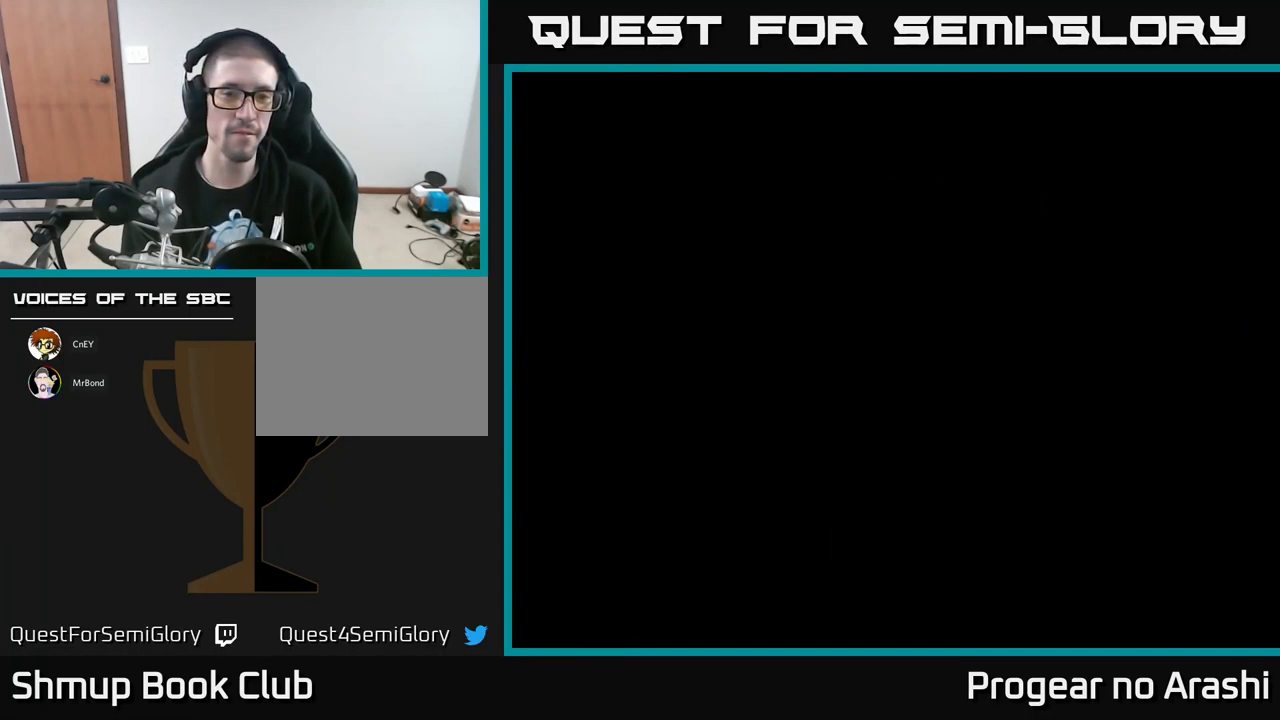
{"buttons": ["START"], "left_stick": "center", "events": [[33, "A", "down"], [33, "X", "up"], [133, "X", "down"], [167, "A", "up"], [267, "X", "up"], [400, "START", "down"]]}
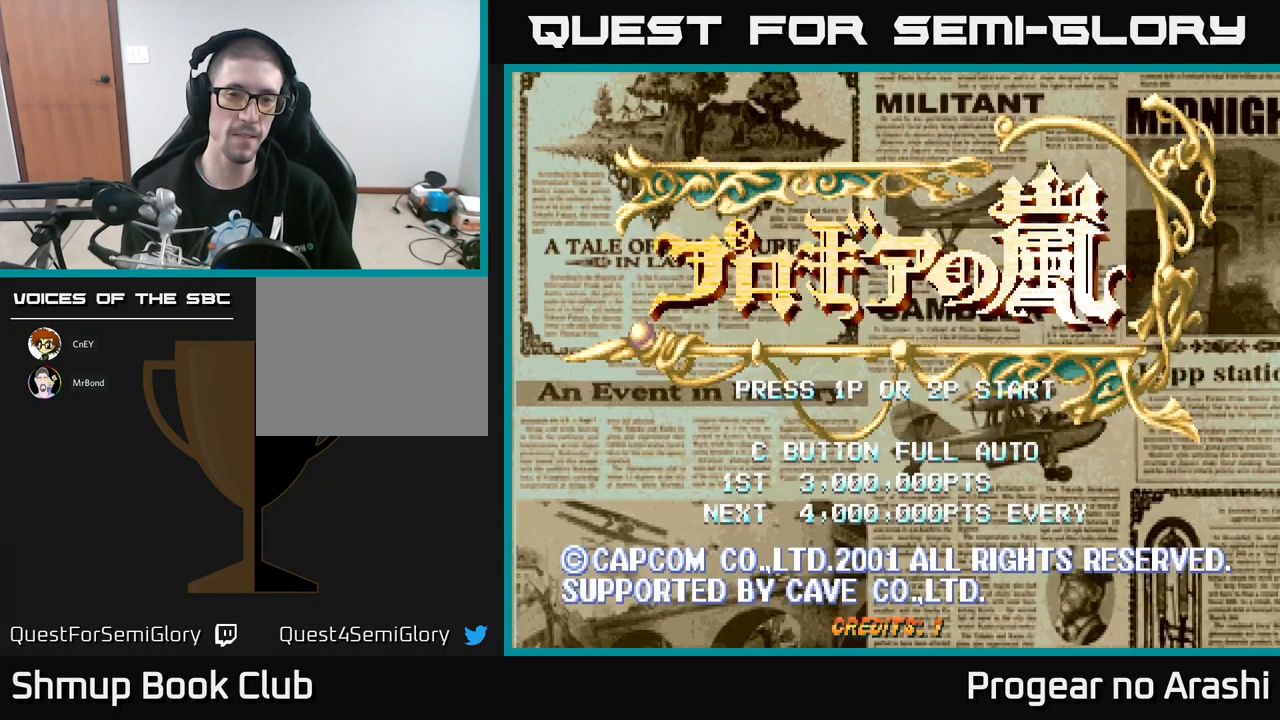
{"buttons": [], "left_stick": "center", "events": [[67, "START", "up"], [200, "START", "down"], [317, "START", "up"], [383, "START", "down"], [450, "START", "up"]]}
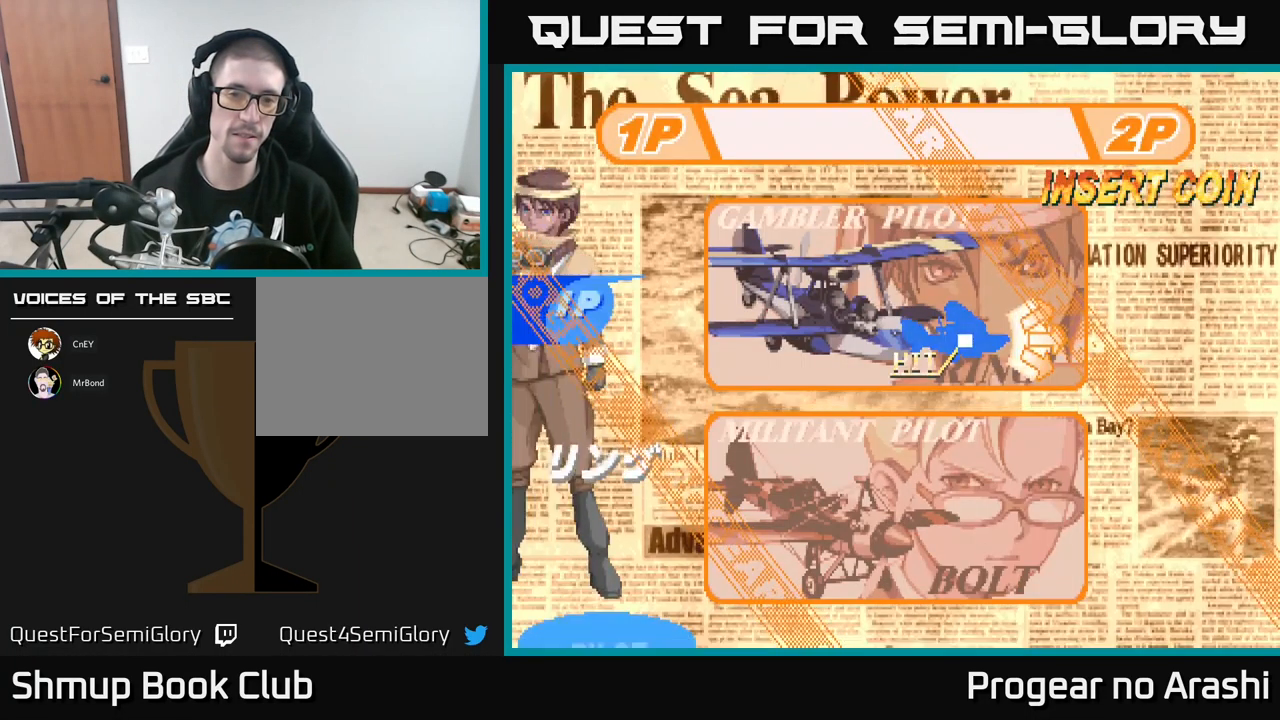
{"buttons": [], "left_stick": "center", "events": [[250, "DPAD_DOWN", "down"], [383, "DPAD_DOWN", "up"]]}
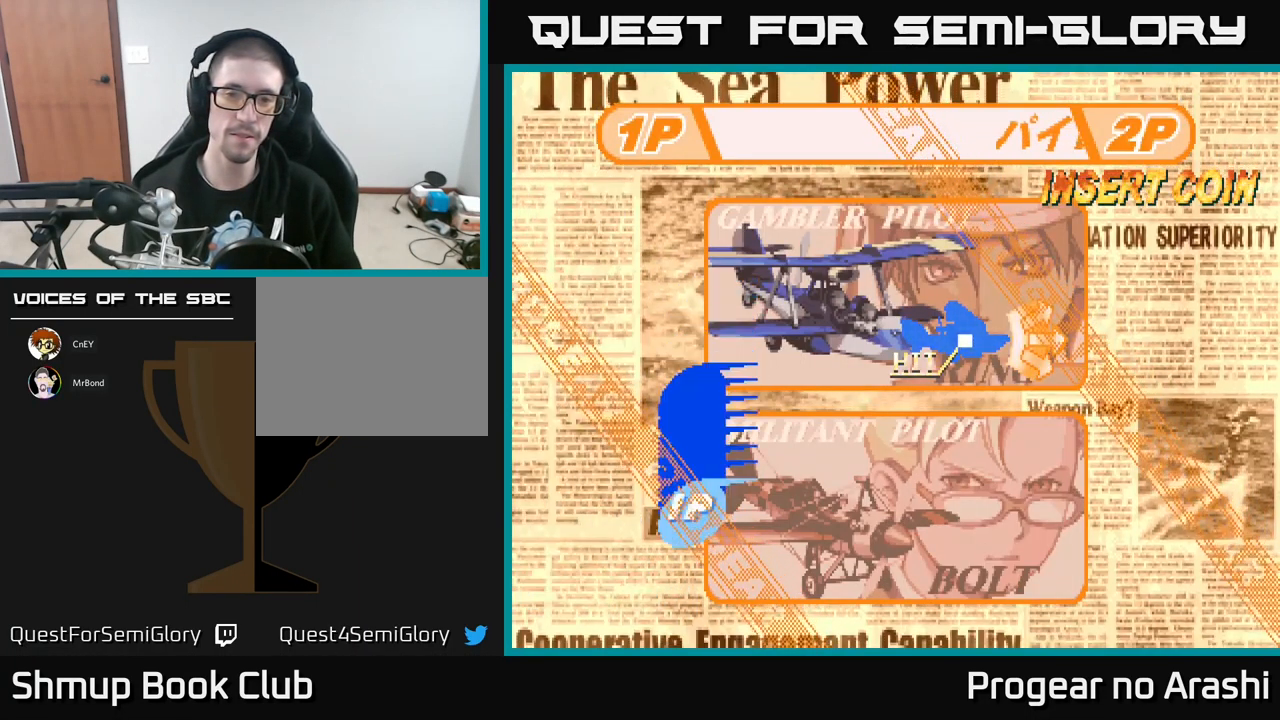
{"buttons": [], "left_stick": "center", "events": [[150, "A", "down"], [300, "A", "up"]]}
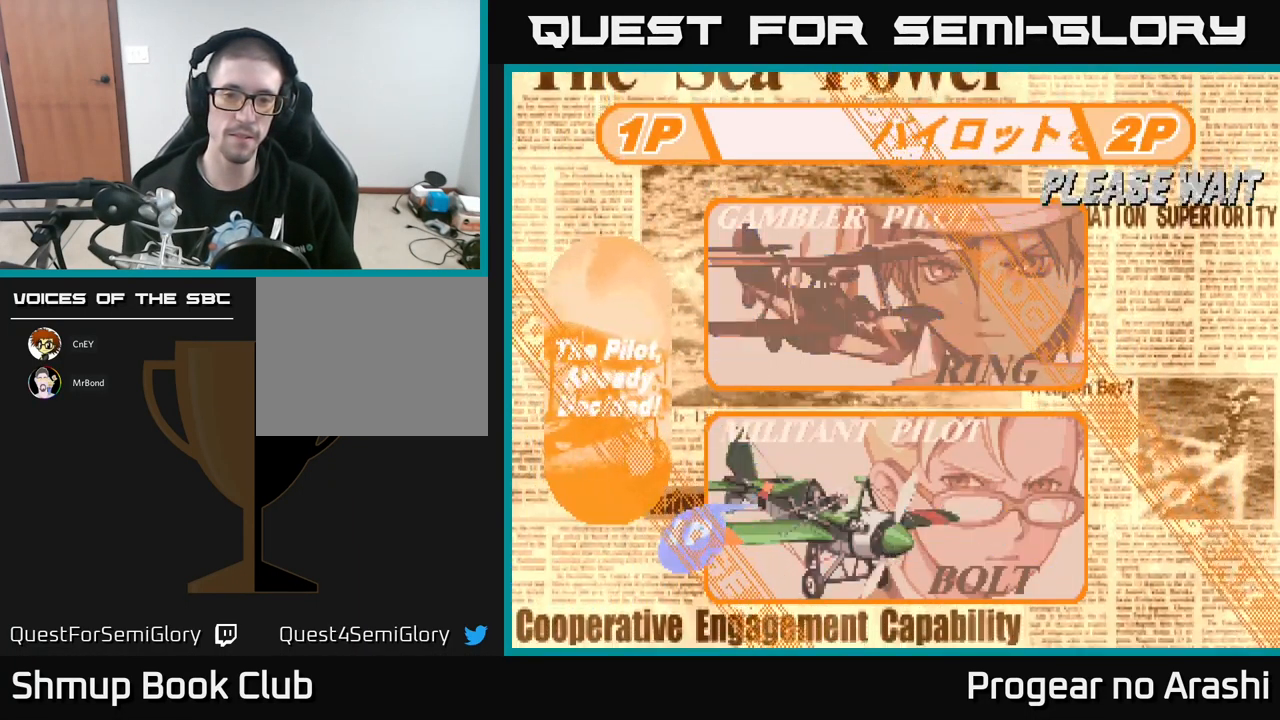
{"buttons": ["DPAD_DOWN"], "left_stick": "center", "events": [[266, "DPAD_DOWN", "down"], [366, "DPAD_DOWN", "up"], [466, "DPAD_DOWN", "down"]]}
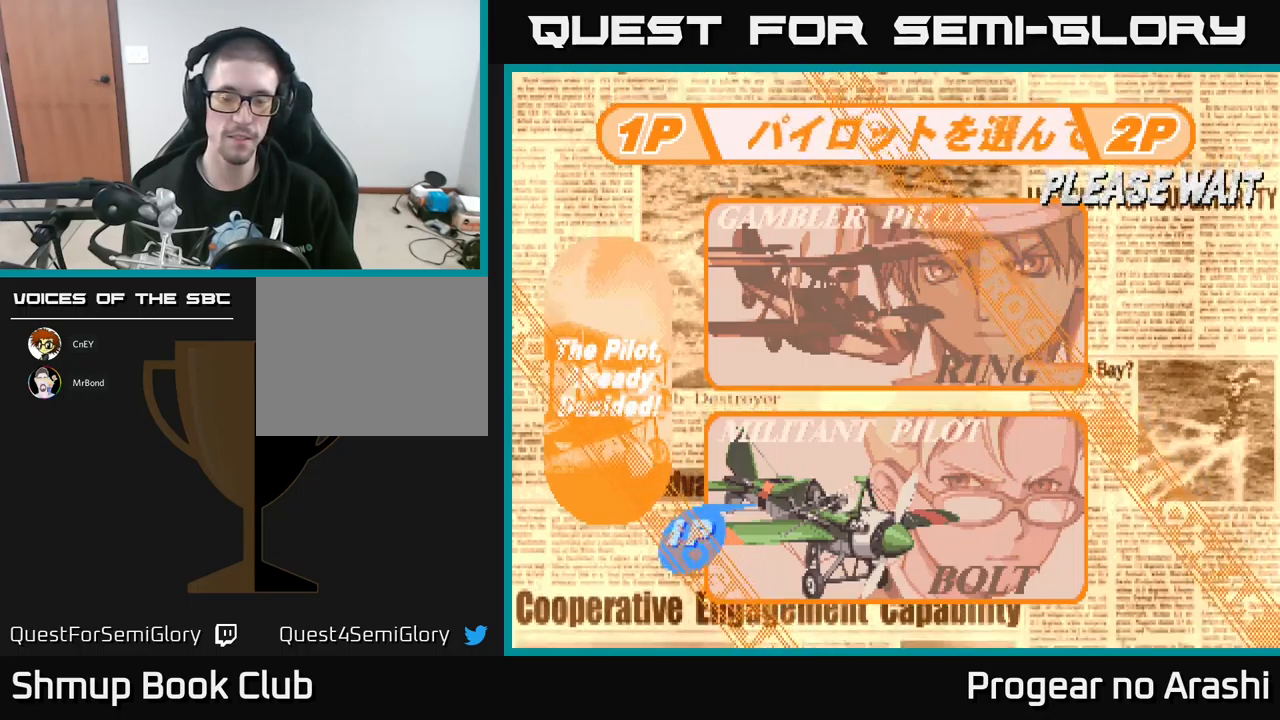
{"buttons": [], "left_stick": "center", "events": [[33, "DPAD_DOWN", "up"], [117, "DPAD_DOWN", "down"], [217, "DPAD_DOWN", "up"], [283, "DPAD_DOWN", "down"], [350, "DPAD_DOWN", "up"], [433, "DPAD_DOWN", "down"], [500, "DPAD_DOWN", "up"]]}
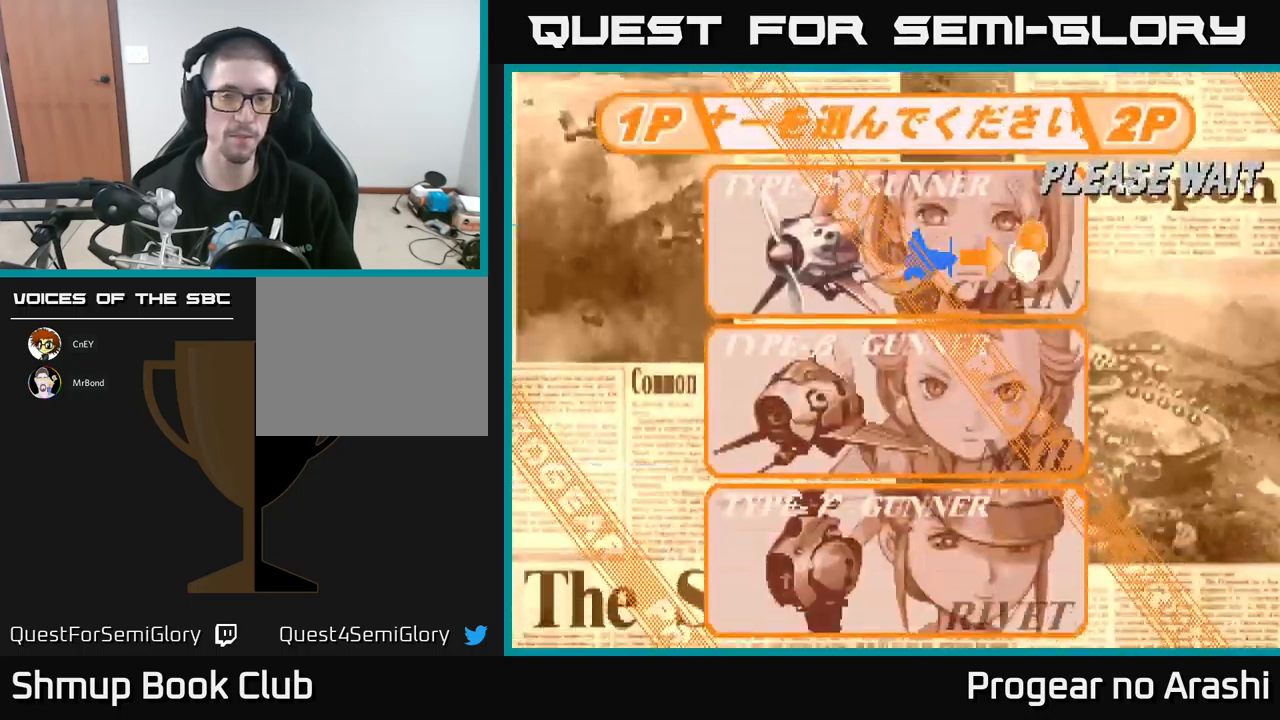
{"buttons": [], "left_stick": "center", "events": [[83, "DPAD_DOWN", "down"], [167, "DPAD_DOWN", "up"], [217, "DPAD_DOWN", "down"], [283, "DPAD_DOWN", "up"], [367, "DPAD_DOWN", "down"], [467, "DPAD_DOWN", "up"]]}
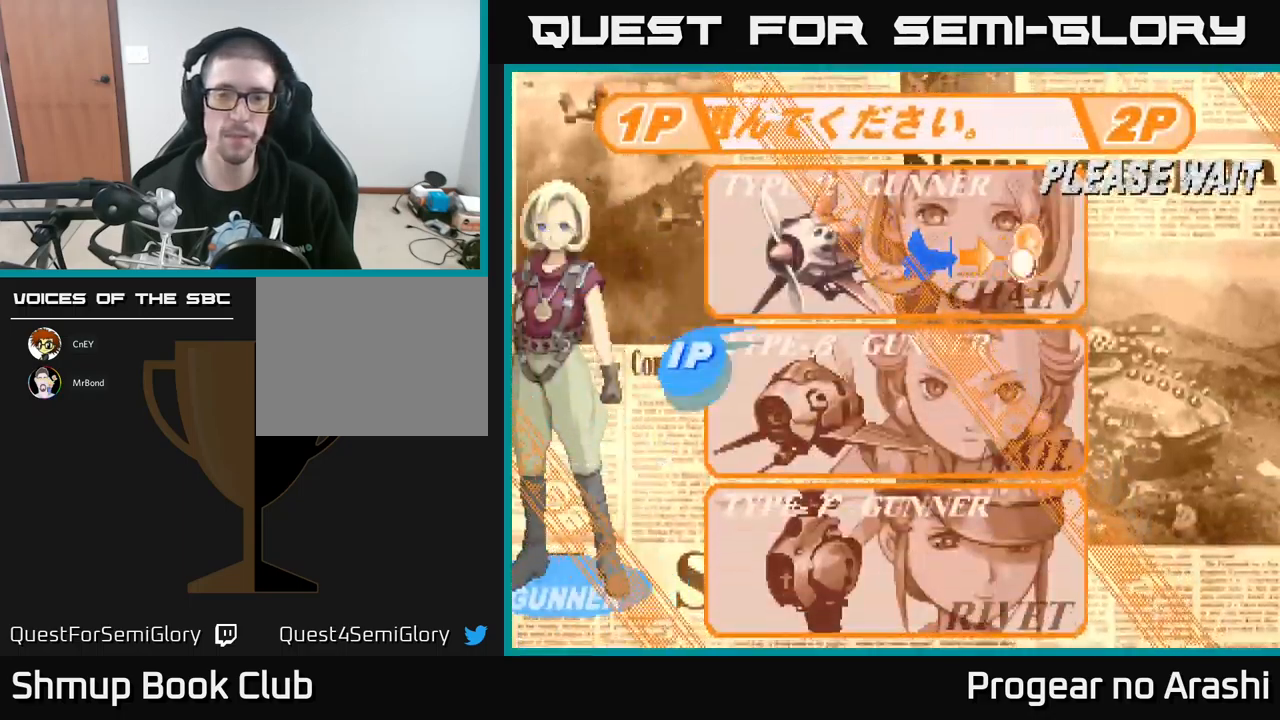
{"buttons": ["DPAD_DOWN"], "left_stick": "center", "events": [[83, "DPAD_DOWN", "down"], [217, "DPAD_DOWN", "up"], [417, "DPAD_DOWN", "down"]]}
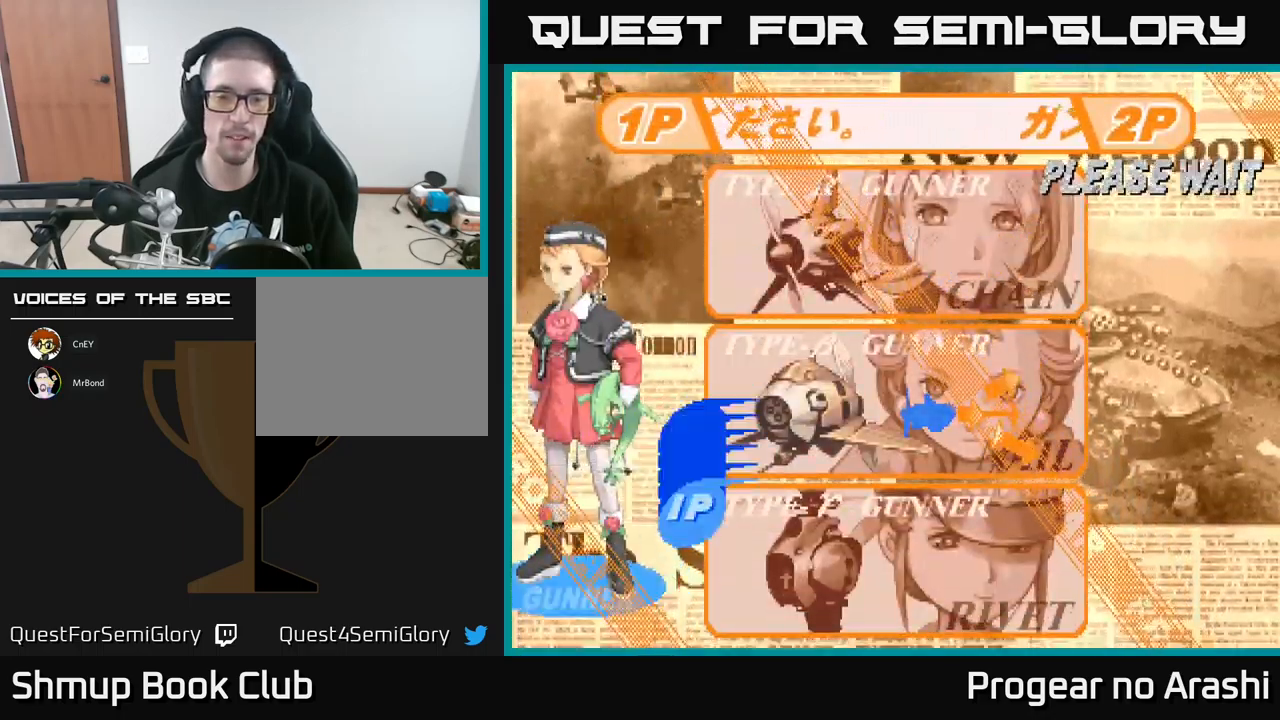
{"buttons": [], "left_stick": "center", "events": [[50, "DPAD_DOWN", "up"], [283, "A", "down"], [433, "A", "up"]]}
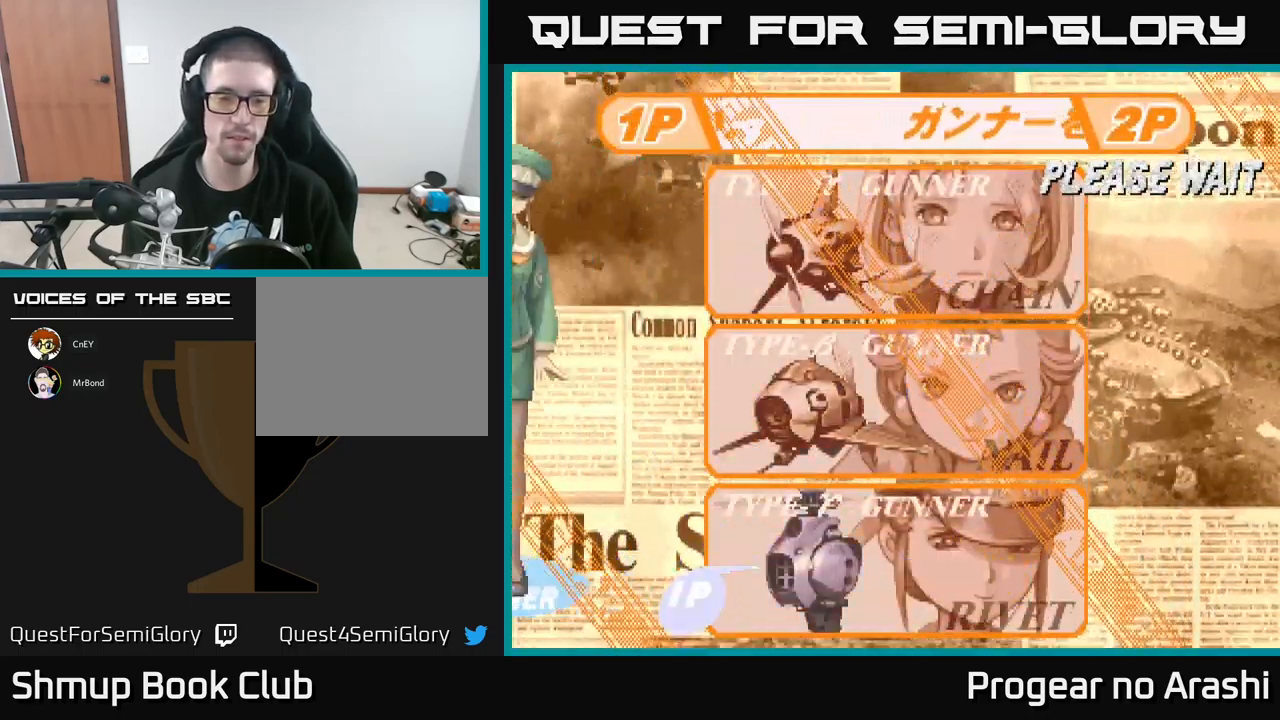
{"buttons": ["A"], "left_stick": "center", "events": [[100, "X", "down"], [217, "A", "down"], [250, "X", "up"], [333, "X", "down"], [350, "A", "up"], [450, "A", "down"], [483, "X", "up"]]}
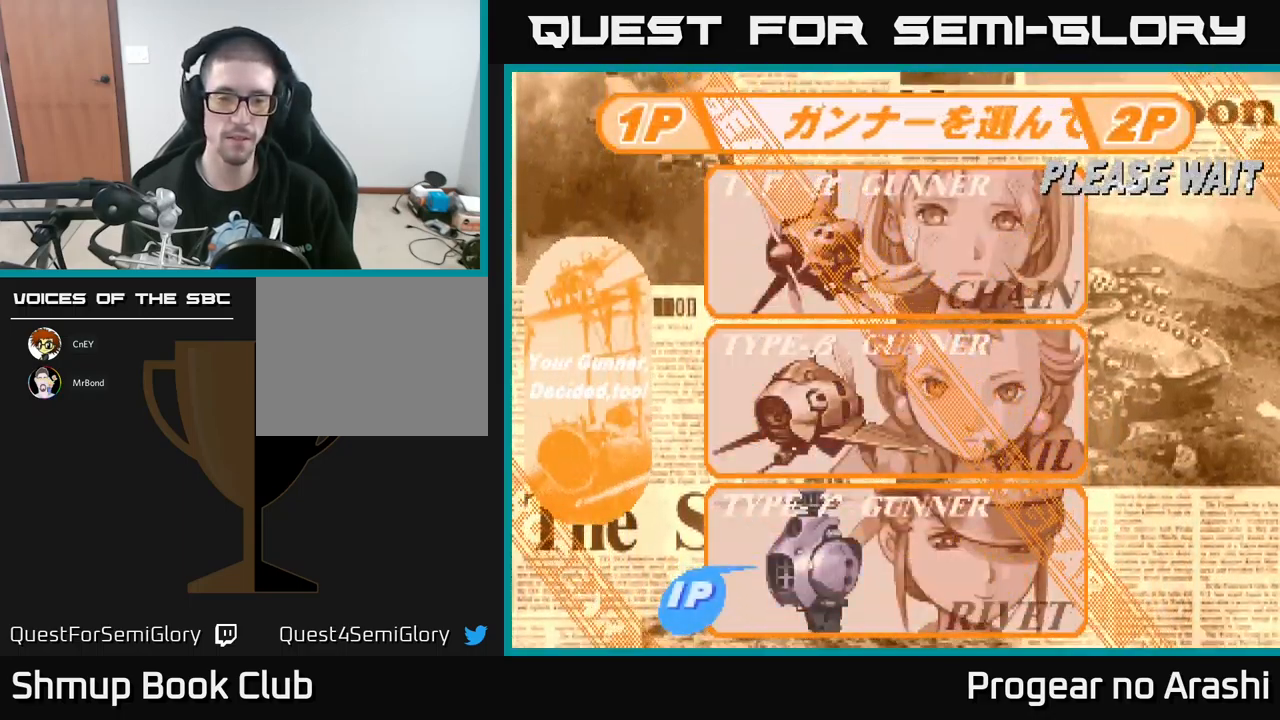
{"buttons": ["A"], "left_stick": "center", "events": [[67, "X", "down"], [83, "A", "up"], [183, "A", "down"], [217, "X", "up"], [283, "X", "down"], [300, "A", "up"], [400, "A", "down"], [450, "X", "up"]]}
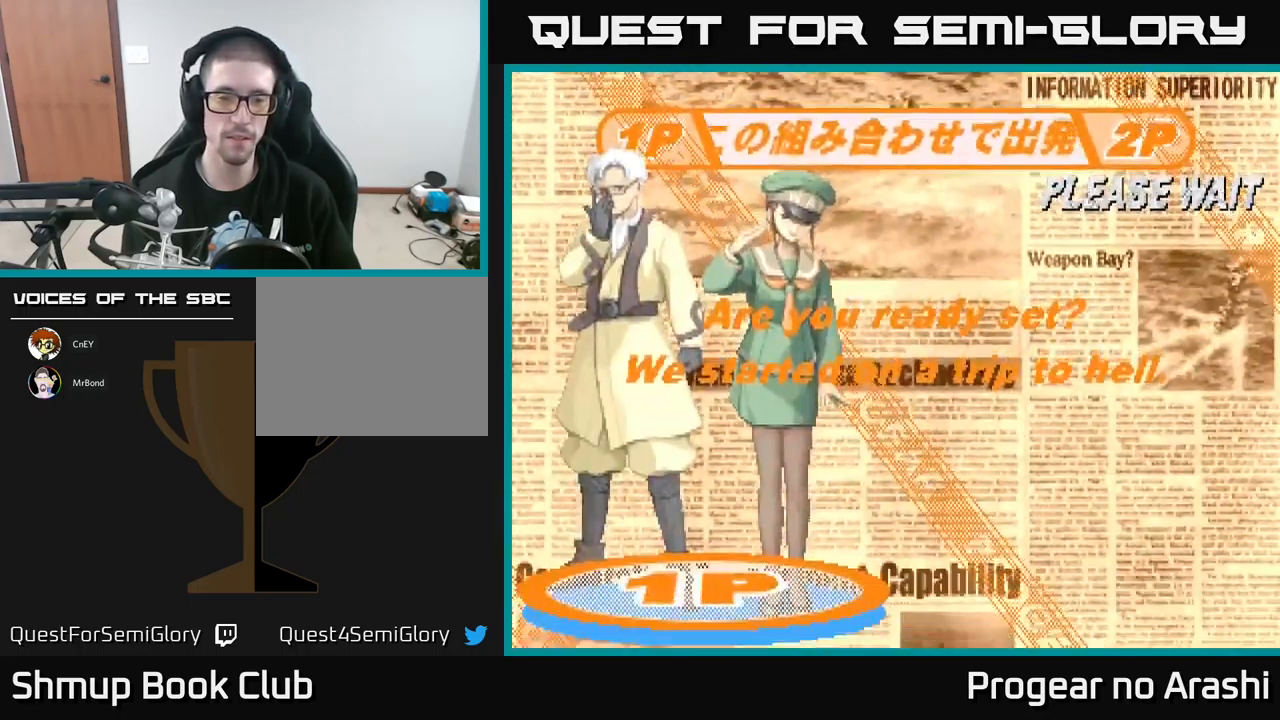
{"buttons": ["X"], "left_stick": "center", "events": [[33, "X", "down"], [50, "A", "up"], [100, "A", "down"], [150, "X", "up"], [217, "X", "down"], [233, "A", "up"], [317, "A", "down"], [383, "X", "up"], [433, "X", "down"], [450, "A", "up"]]}
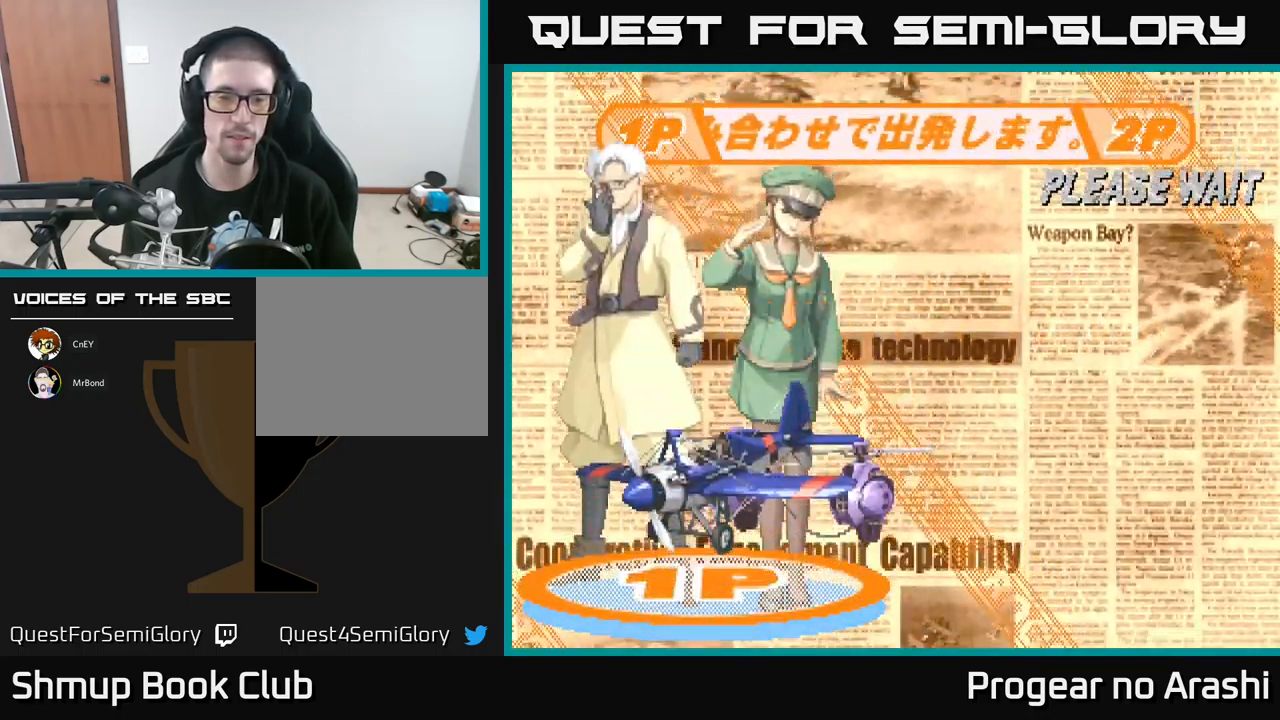
{"buttons": ["A"], "left_stick": "center", "events": [[17, "A", "down"], [67, "X", "up"], [133, "X", "down"], [150, "A", "up"], [250, "A", "down"], [300, "X", "up"], [350, "X", "down"], [383, "A", "up"], [450, "A", "down"], [483, "X", "up"]]}
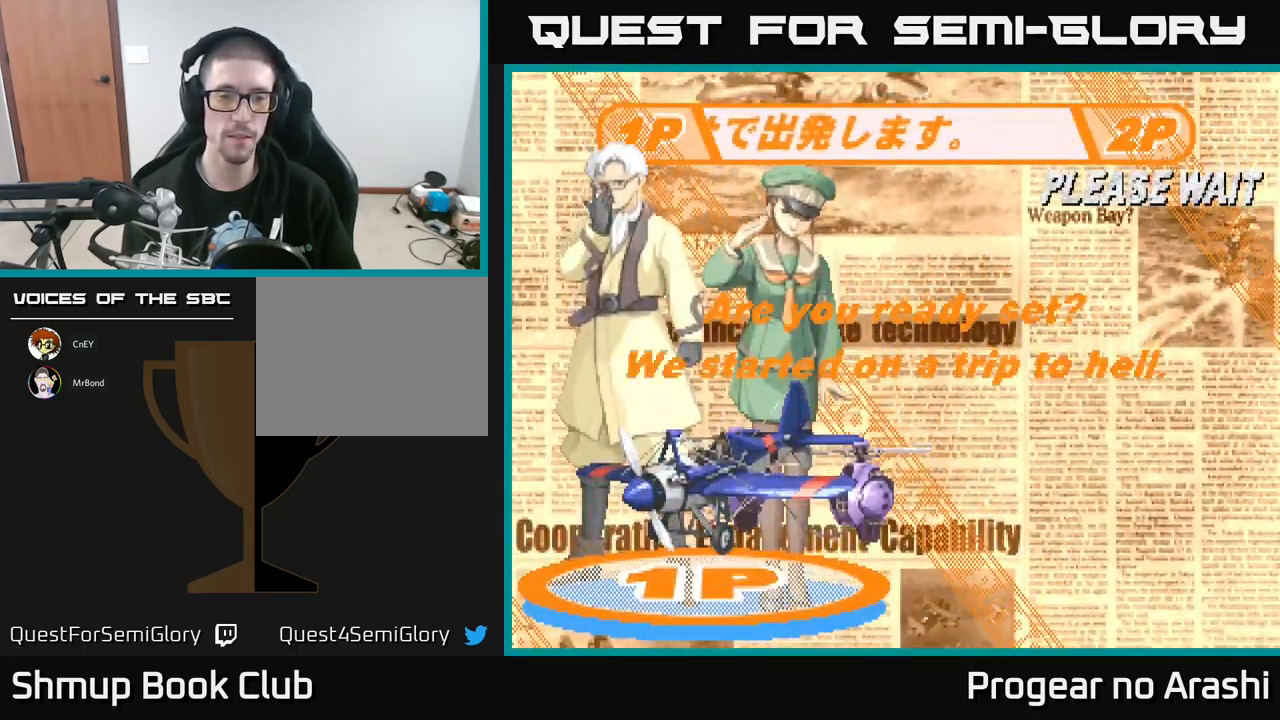
{"buttons": ["X"], "left_stick": "center", "events": [[50, "X", "down"], [83, "A", "up"], [150, "A", "down"], [200, "X", "up"], [283, "A", "up"], [283, "X", "down"], [367, "A", "down"], [400, "X", "up"], [483, "X", "down"], [500, "A", "up"]]}
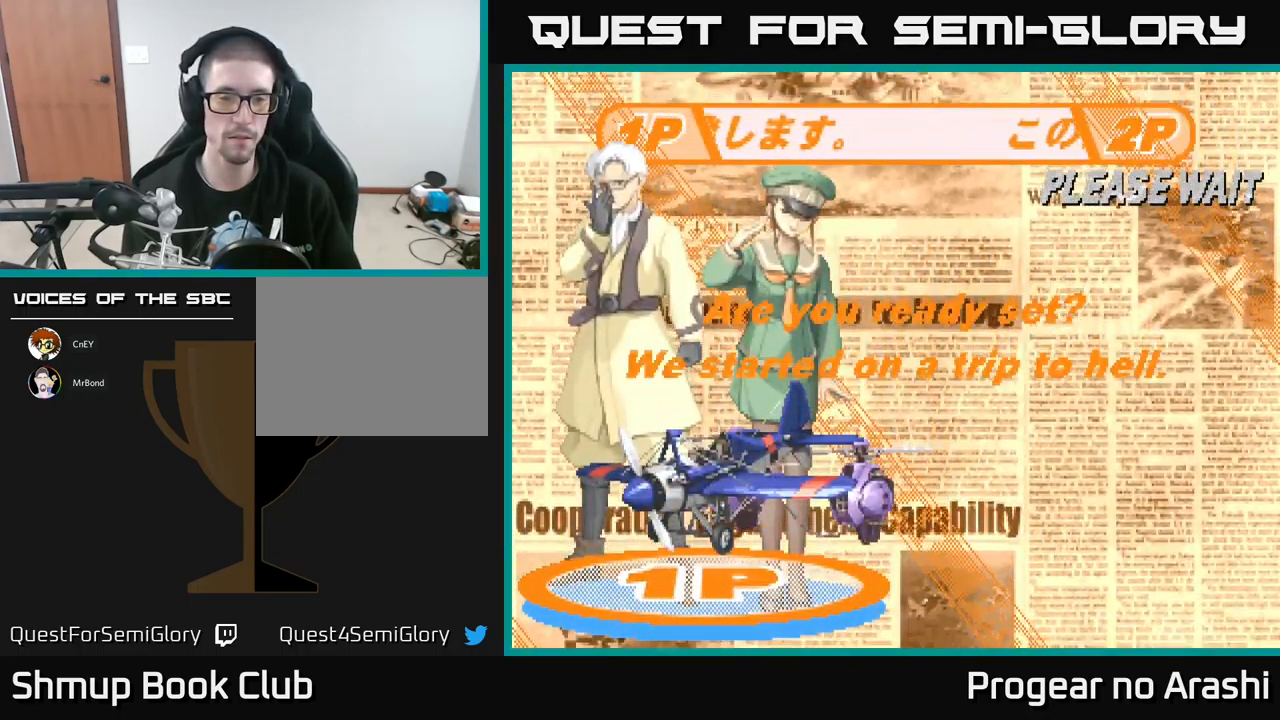
{"buttons": ["A", "X"], "left_stick": "center", "events": [[117, "A", "down"], [150, "X", "up"], [200, "X", "down"], [217, "A", "up"], [317, "A", "down"], [367, "X", "up"], [417, "X", "down"]]}
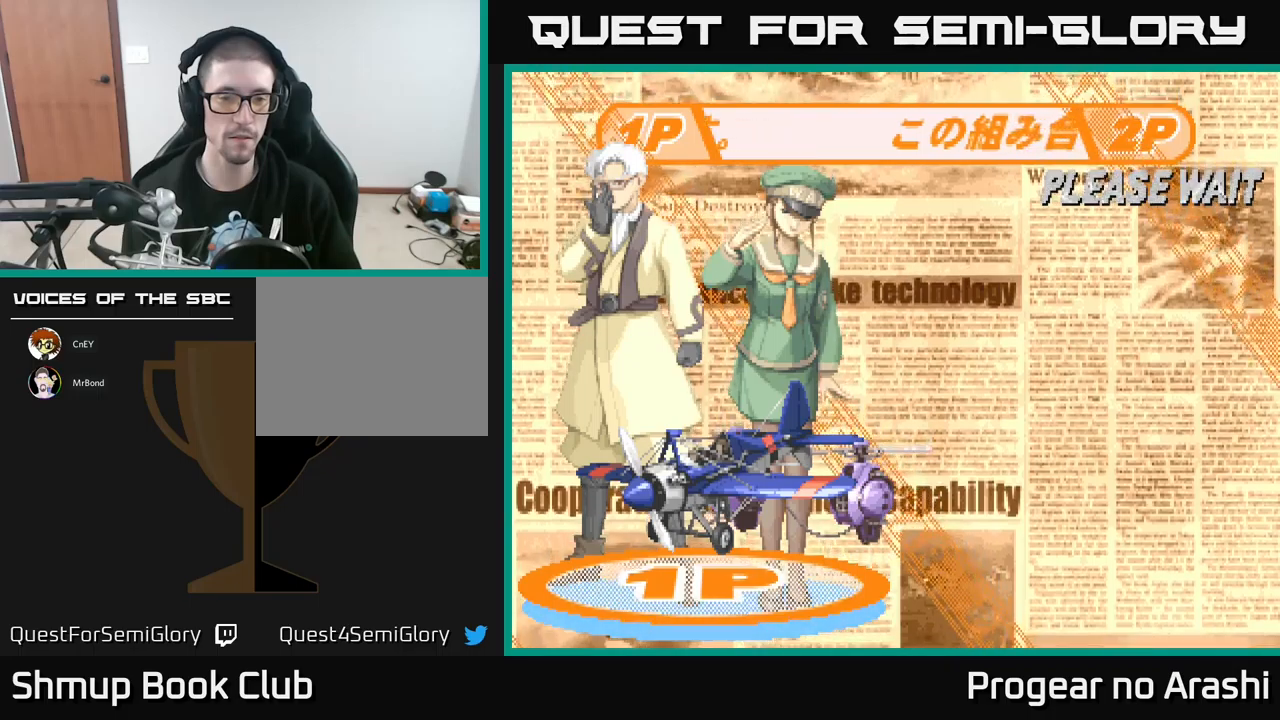
{"buttons": [], "left_stick": "center", "events": [[84, "X", "up"], [134, "X", "down"], [150, "A", "up"], [250, "A", "down"], [300, "X", "up"], [417, "A", "up"]]}
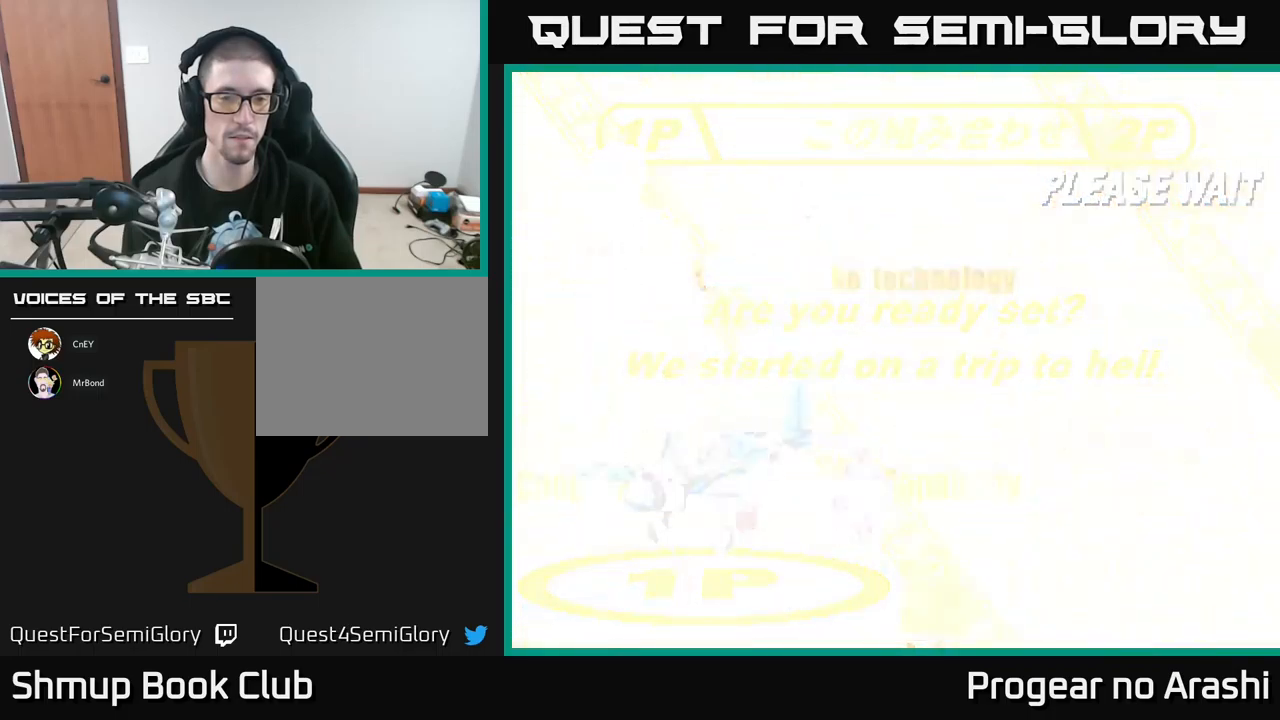
{"buttons": [], "left_stick": "center", "events": []}
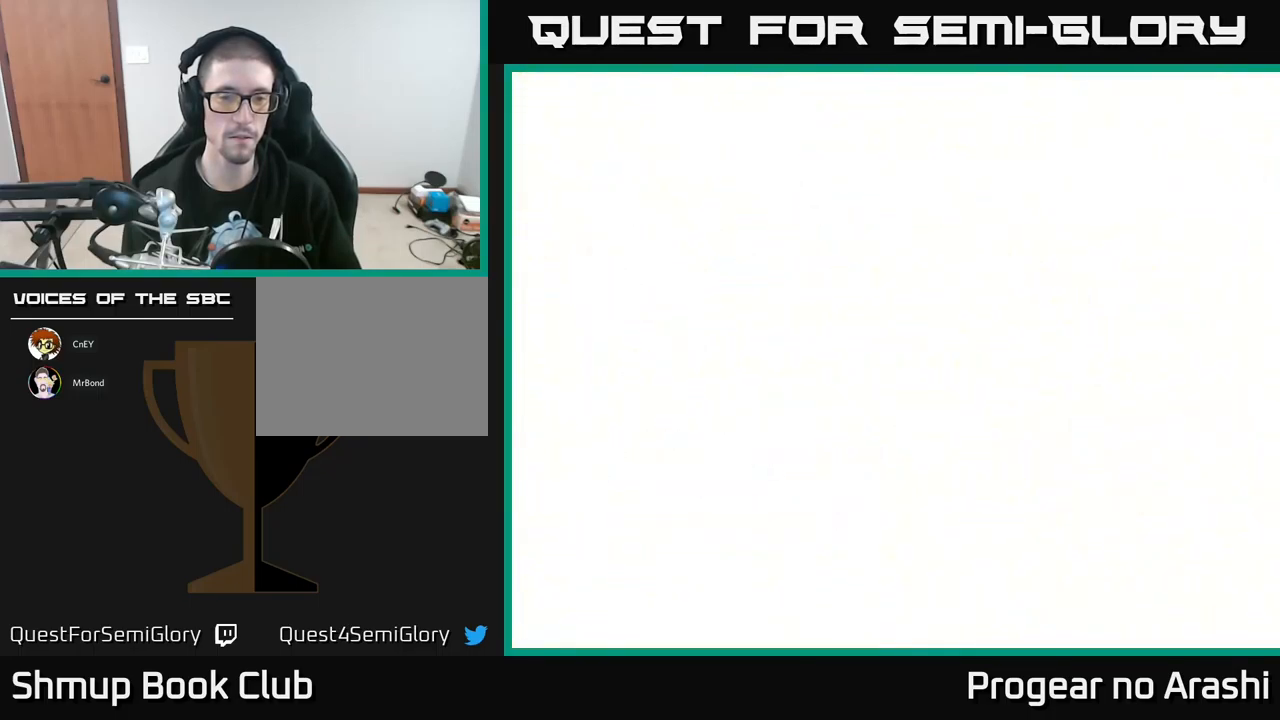
{"buttons": [], "left_stick": "center", "events": []}
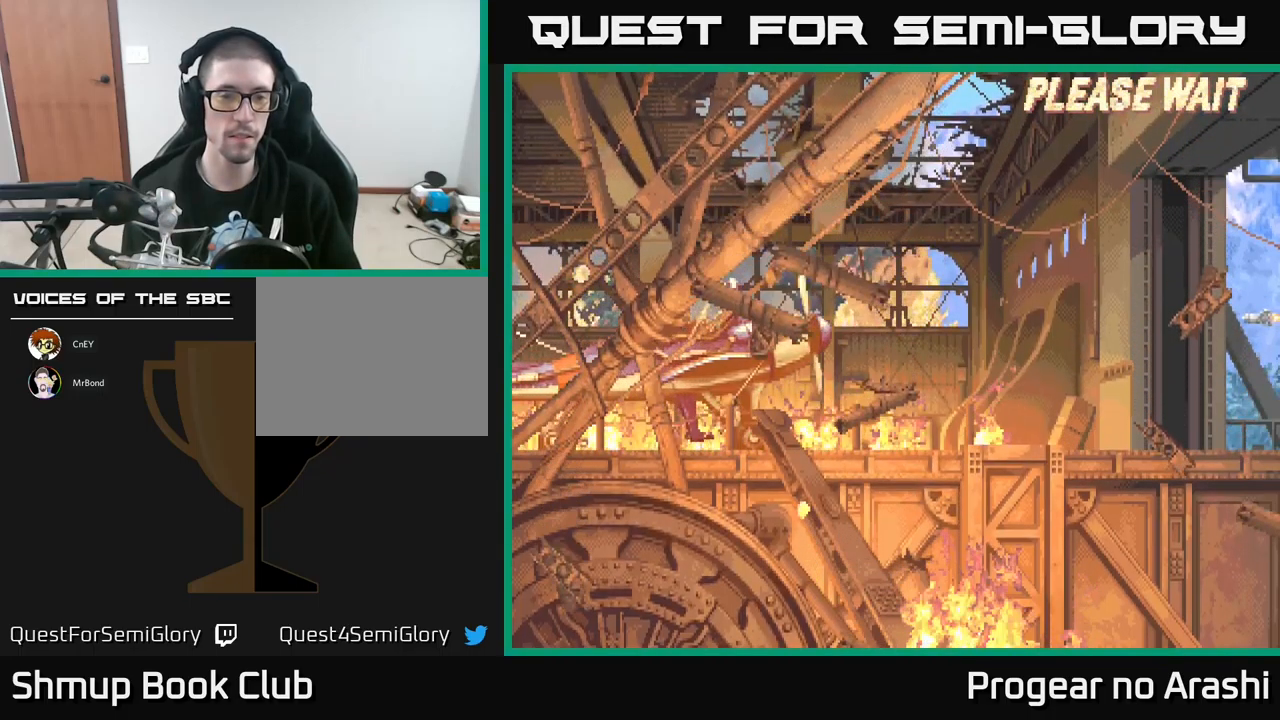
{"buttons": ["X"], "left_stick": "center", "events": [[217, "A", "down"], [217, "X", "down"], [350, "A", "up"], [450, "X", "up"], [500, "X", "down"]]}
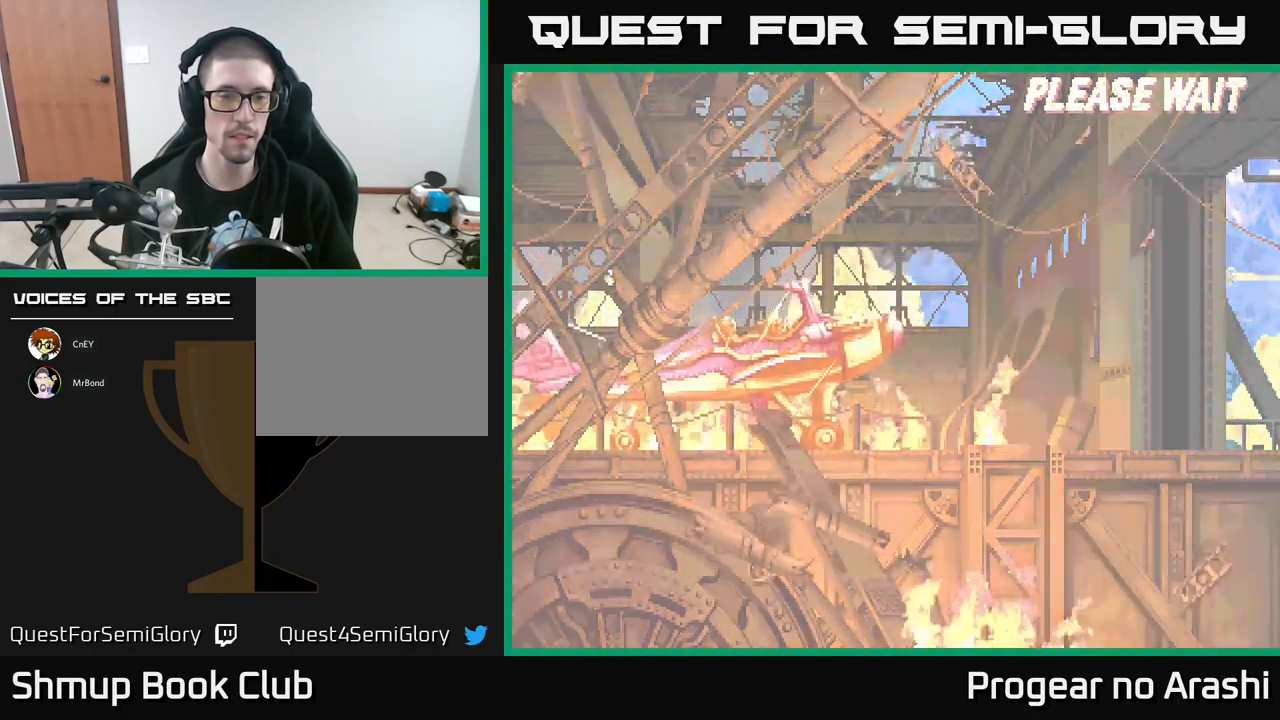
{"buttons": [], "left_stick": "center", "events": [[117, "A", "down"], [134, "X", "up"], [284, "A", "up"]]}
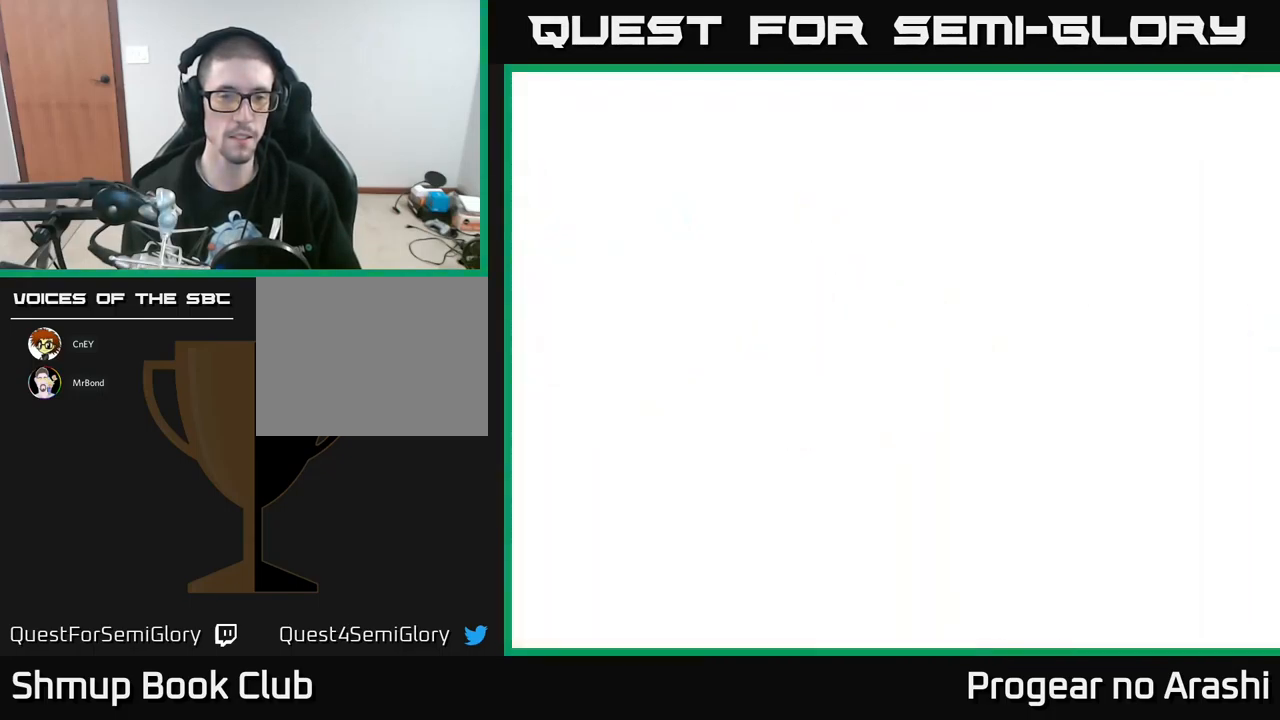
{"buttons": [], "left_stick": "center", "events": []}
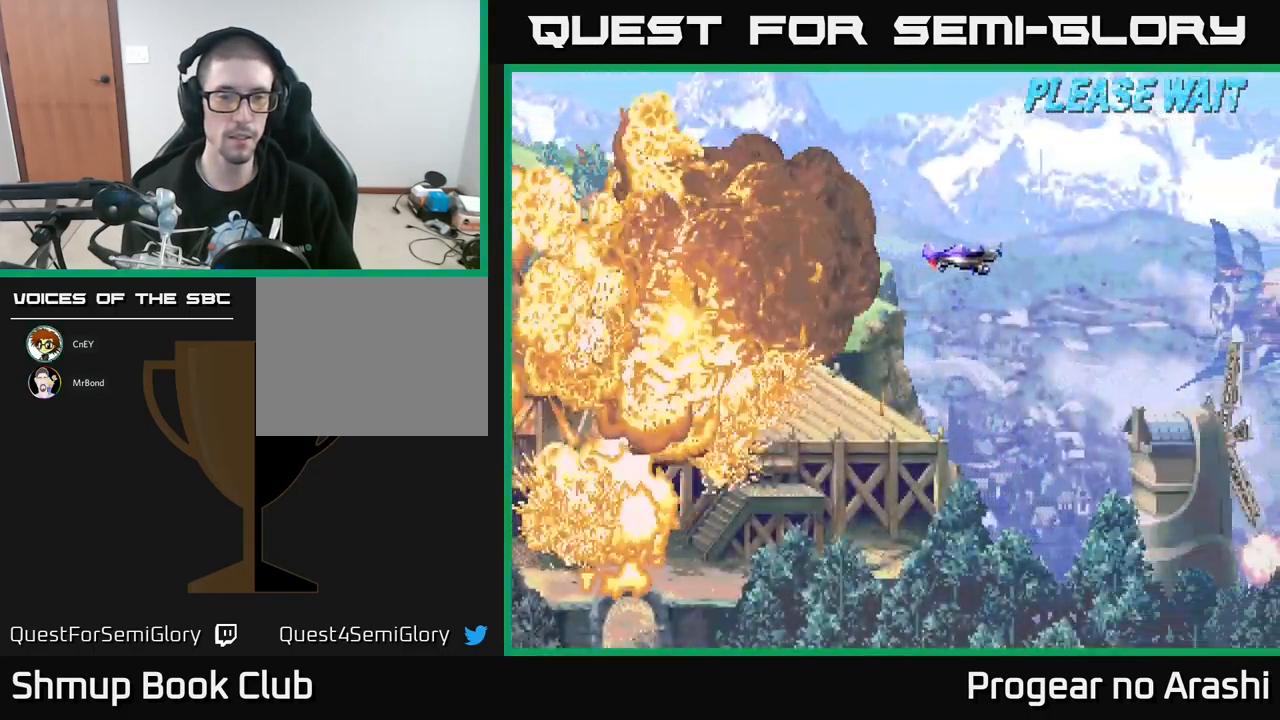
{"buttons": [], "left_stick": "center", "events": []}
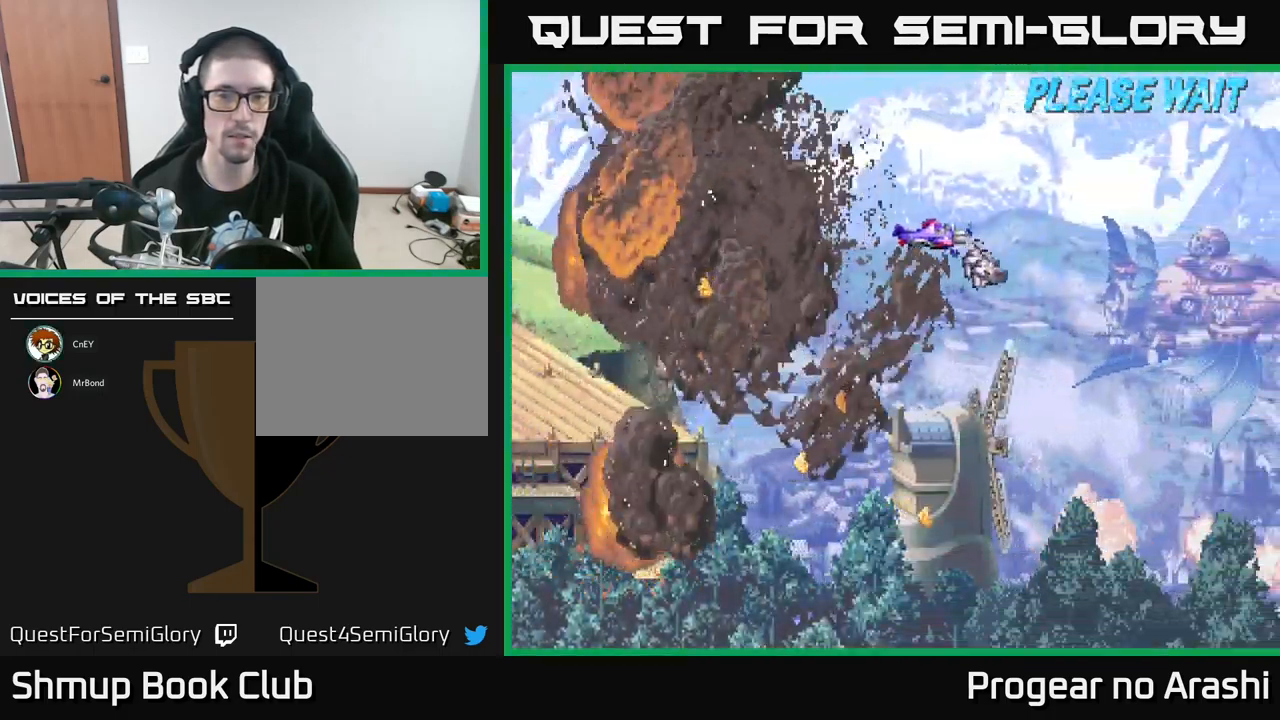
{"buttons": [], "left_stick": "center", "events": []}
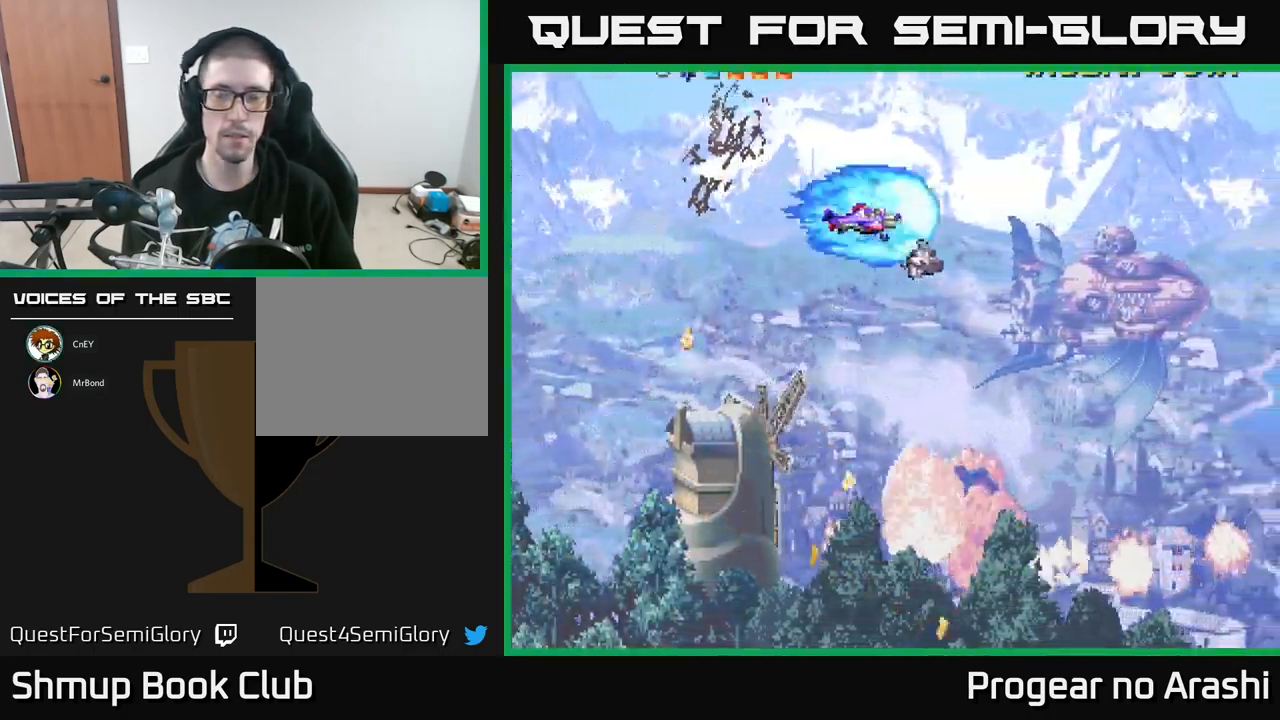
{"buttons": ["DPAD_DOWN"], "left_stick": "center", "events": [[467, "DPAD_DOWN", "down"]]}
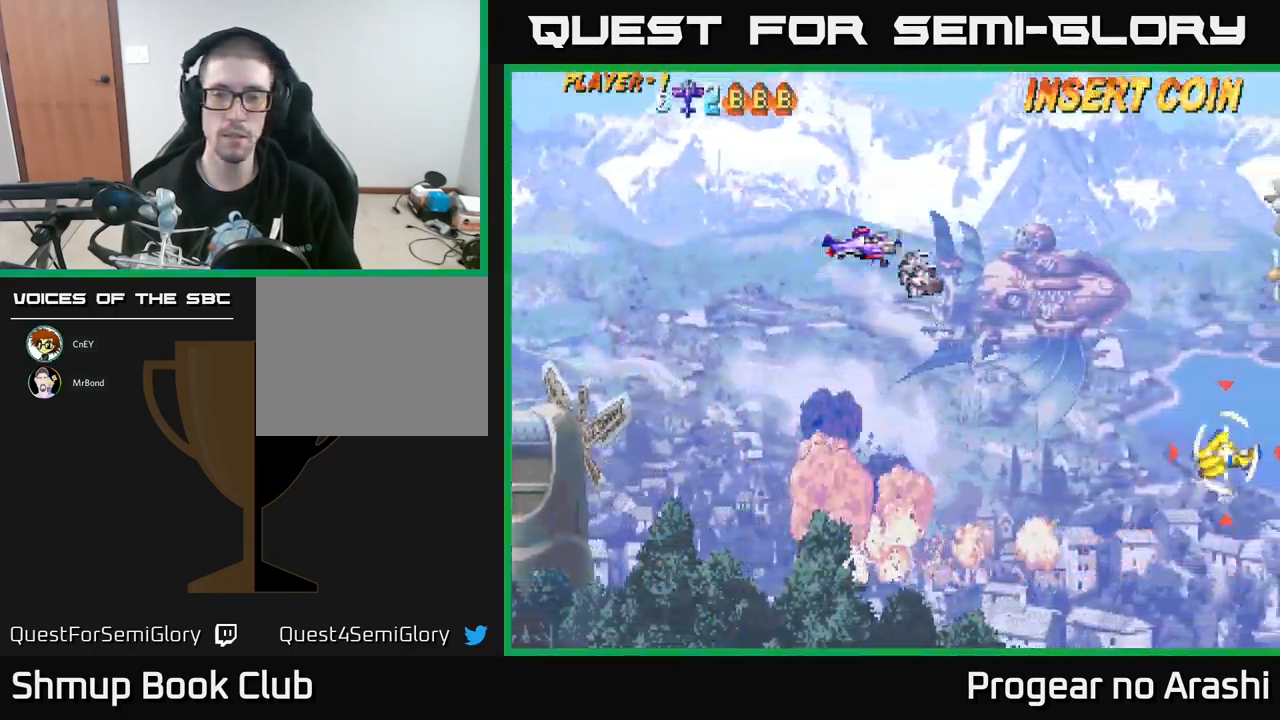
{"buttons": ["DPAD_DOWN"], "left_stick": "center", "events": [[84, "DPAD_RIGHT", "down"], [284, "DPAD_RIGHT", "up"]]}
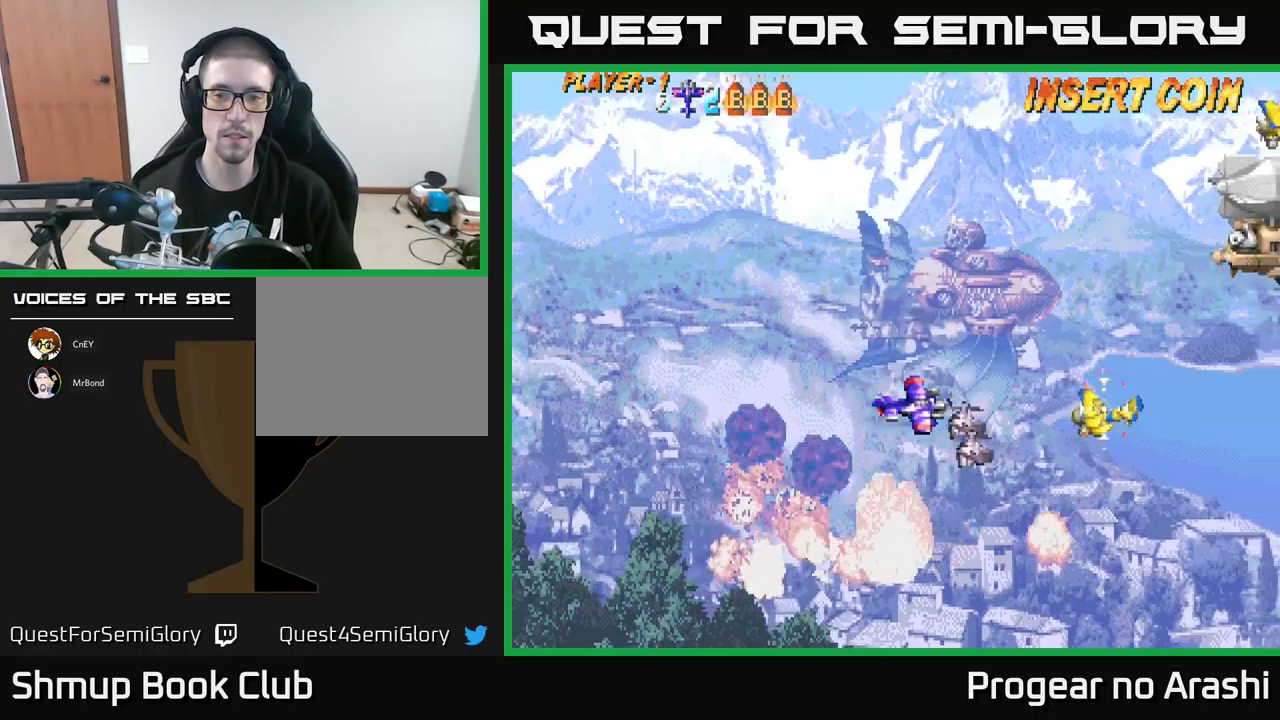
{"buttons": ["DPAD_DOWN"], "left_stick": "center", "events": []}
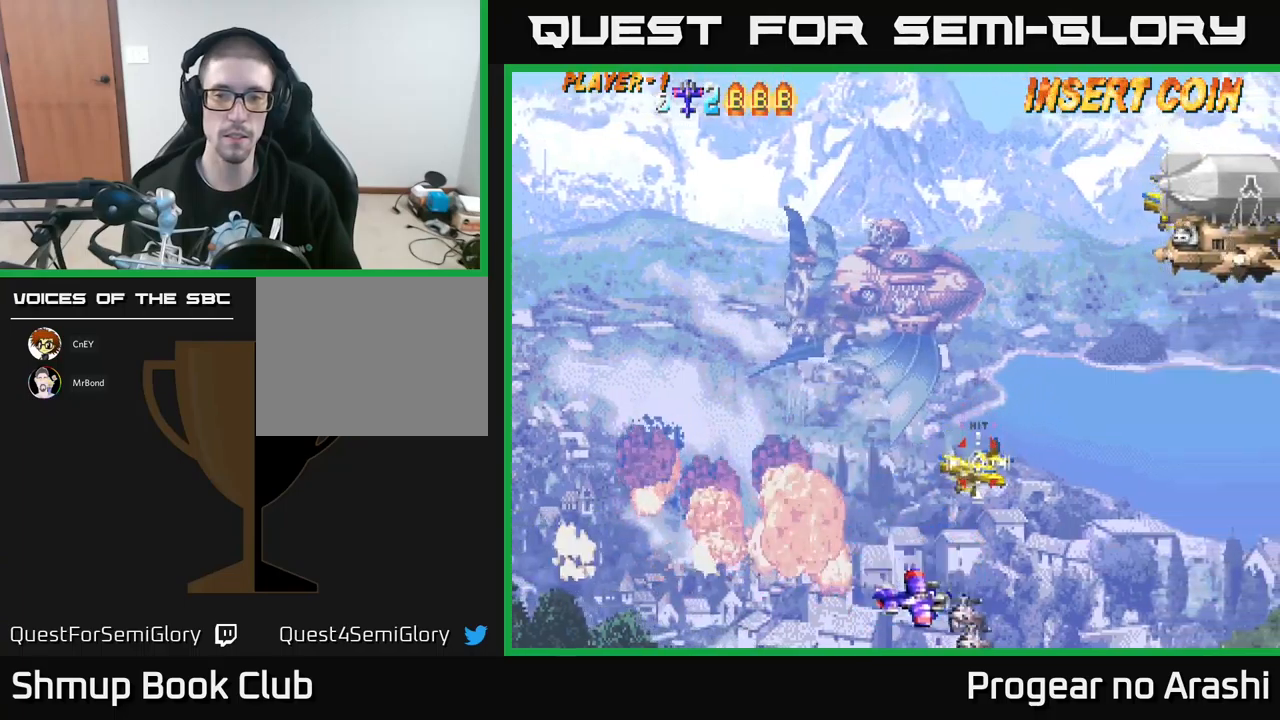
{"buttons": [], "left_stick": "center", "events": [[17, "DPAD_DOWN", "up"], [33, "DPAD_LEFT", "down"], [167, "DPAD_UP", "down"], [283, "X", "down"], [317, "DPAD_LEFT", "up"], [317, "X", "up"], [467, "DPAD_UP", "up"]]}
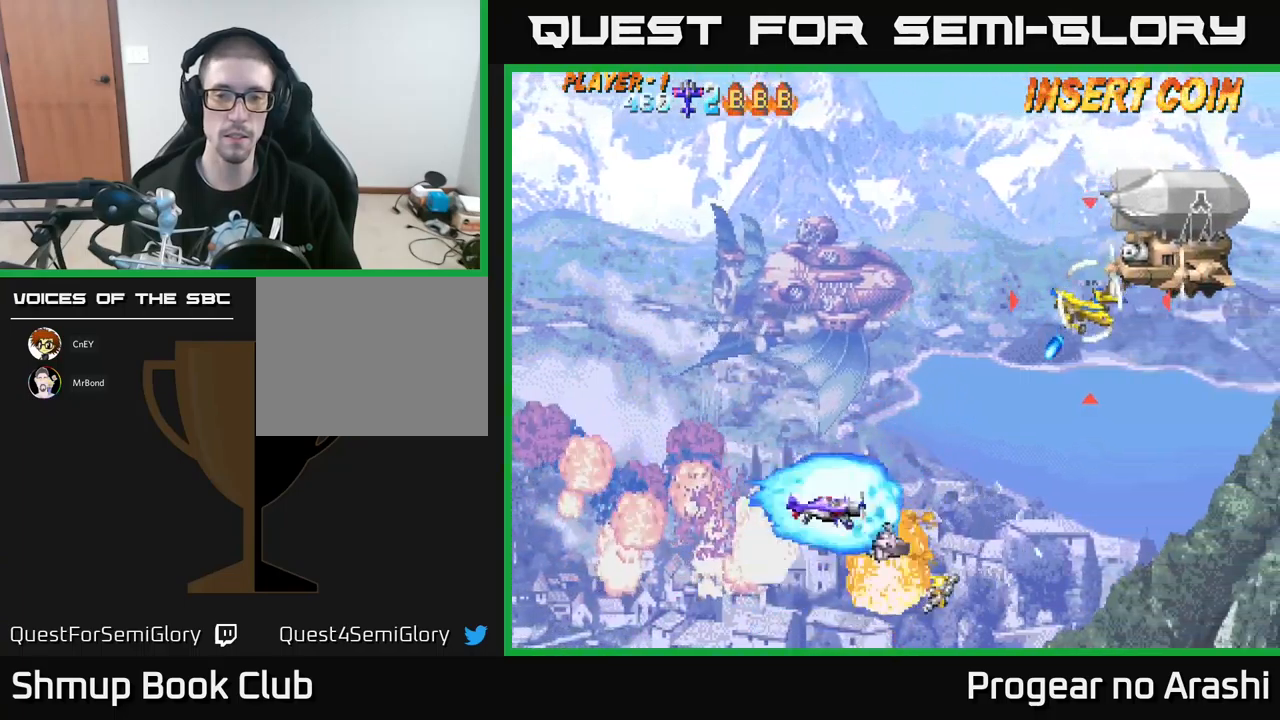
{"buttons": ["DPAD_UP"], "left_stick": "center", "events": [[17, "DPAD_DOWN", "down"], [150, "DPAD_DOWN", "up"], [150, "DPAD_LEFT", "down"], [267, "DPAD_UP", "down"], [300, "DPAD_LEFT", "up"]]}